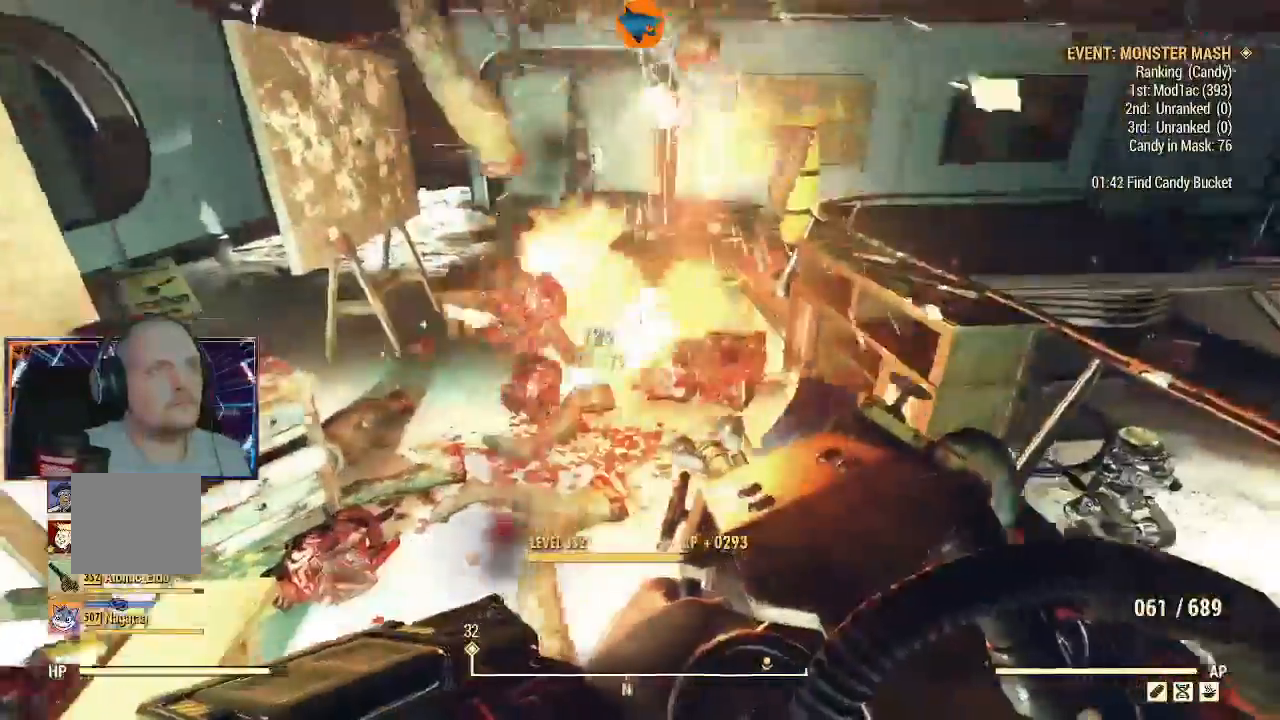
Gameplay with a controller (Xbox layout); each line is a JSON object with the inputs held at the frame after it (dt_ms = milliseconds from this image to that frame). "events" lists button and stick changes between this image and that frame as [ms after this image, input, new state], when the widget could be followed in between.
{"dt_ms": 500, "buttons": [], "left_stick": "down-left", "right_stick": "center", "events": [[200, "left_stick", "left"], [200, "right_stick", "center"], [367, "left_stick", "down-left"]]}
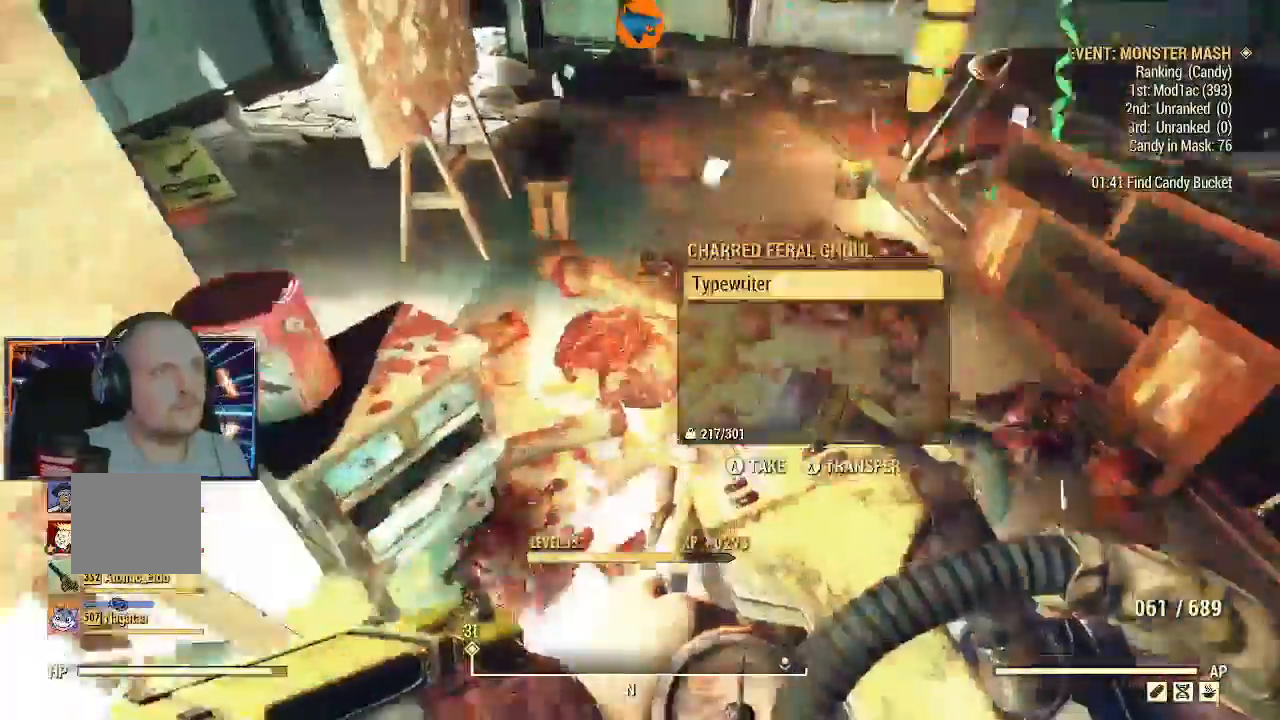
{"dt_ms": 500, "buttons": [], "left_stick": "right", "right_stick": "center", "events": [[33, "right_stick", "down"], [67, "left_stick", "up-right"], [167, "left_stick", "right"], [333, "right_stick", "center"], [367, "A", "down"], [467, "A", "up"]]}
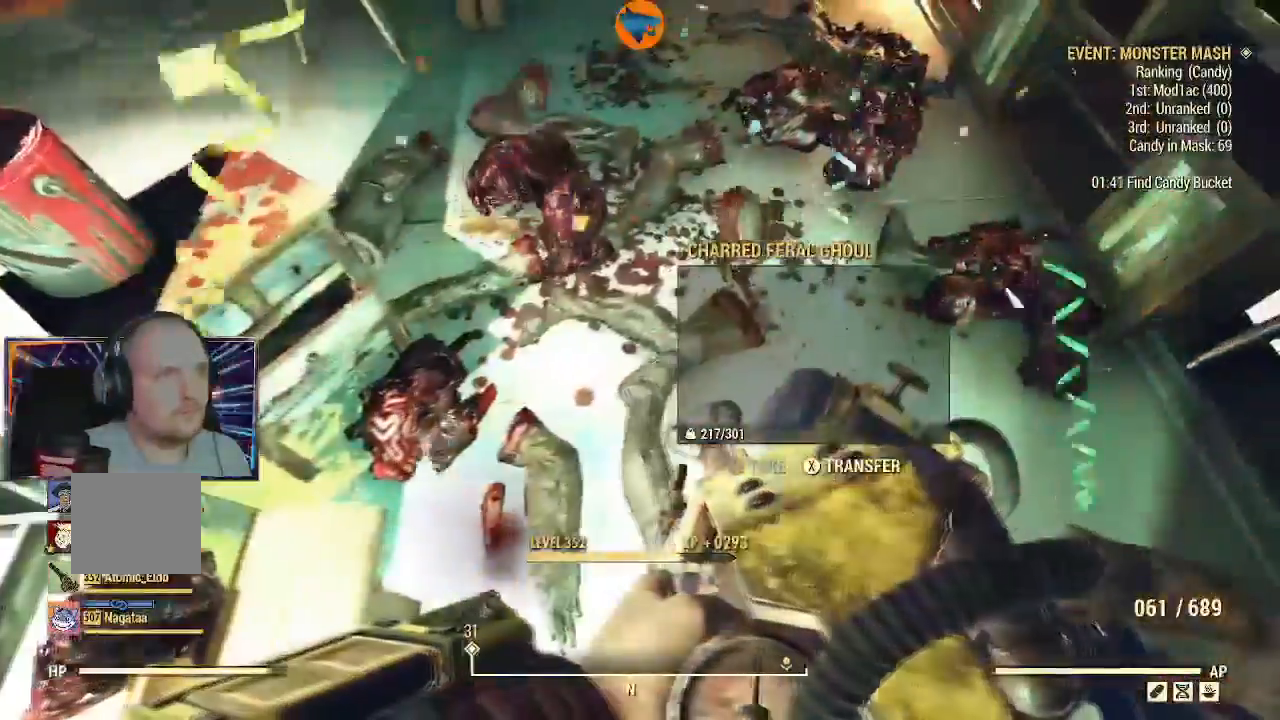
{"dt_ms": 500, "buttons": ["A"], "left_stick": "up", "right_stick": "center", "events": [[33, "left_stick", "up-right"], [167, "left_stick", "up-left"], [200, "A", "down"], [267, "A", "up"], [333, "A", "down"], [433, "A", "up"], [500, "A", "down"], [500, "left_stick", "up"]]}
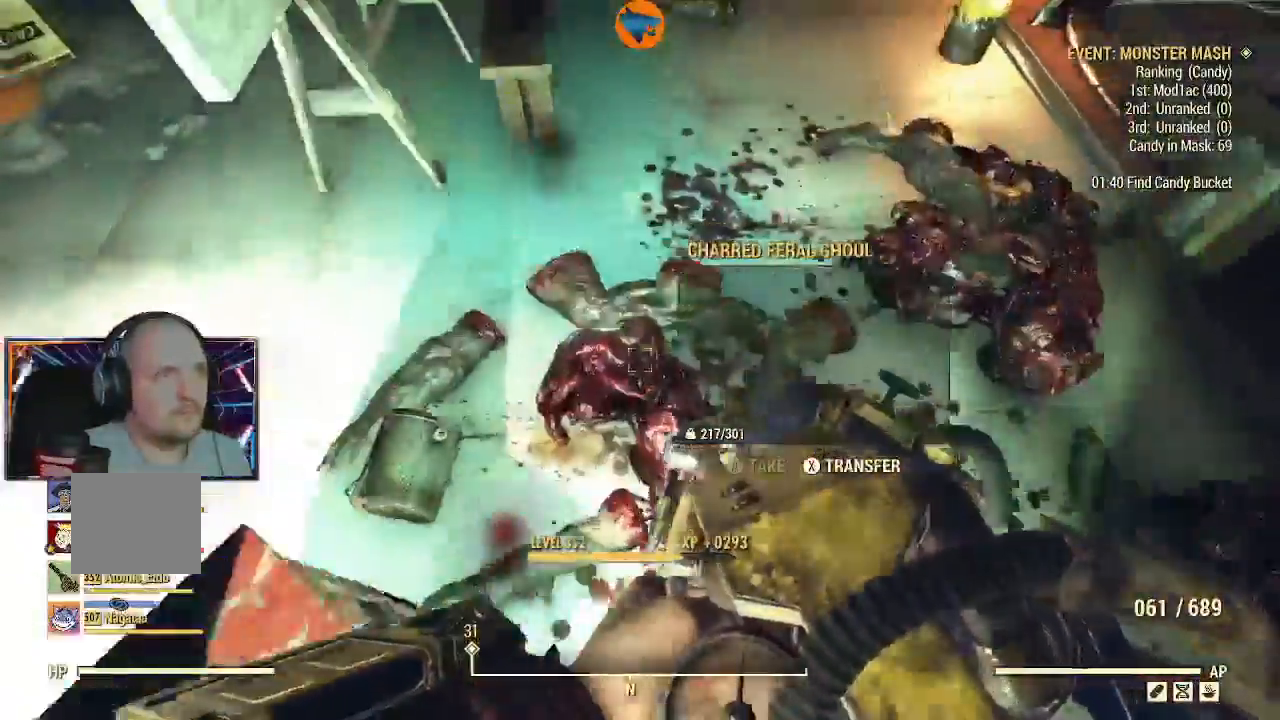
{"dt_ms": 500, "buttons": [], "left_stick": "up", "right_stick": "up", "events": [[67, "A", "up"], [133, "A", "down"], [267, "A", "up"], [400, "right_stick", "up"]]}
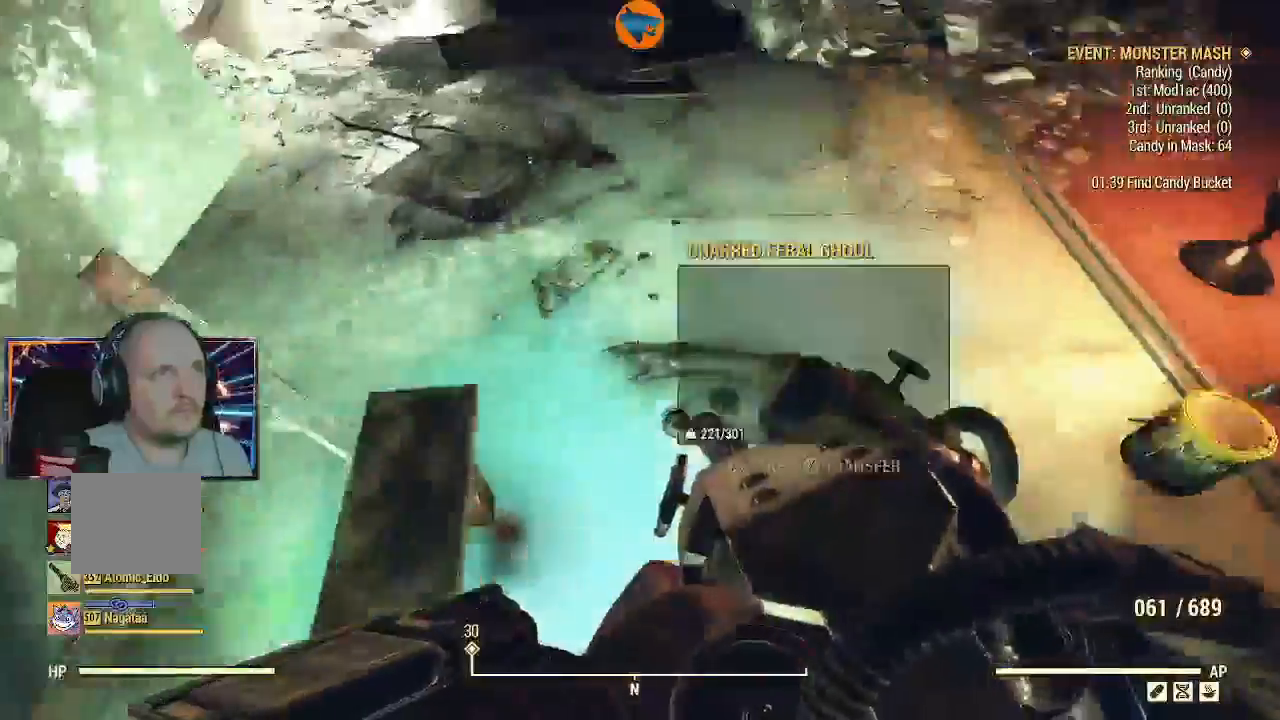
{"dt_ms": 500, "buttons": ["L3"], "left_stick": "up", "right_stick": "up-left", "events": [[33, "right_stick", "up-left"], [467, "L3", "down"]]}
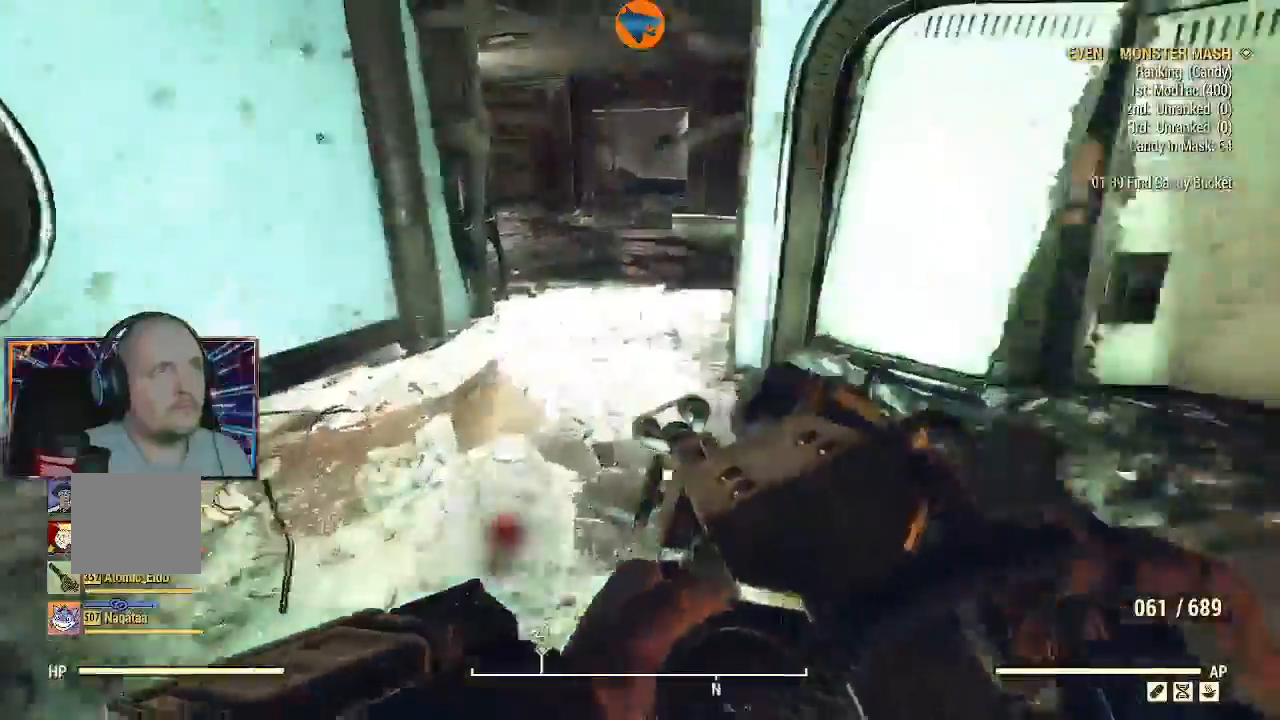
{"dt_ms": 500, "buttons": ["L3"], "left_stick": "up", "right_stick": "center", "events": [[67, "right_stick", "center"]]}
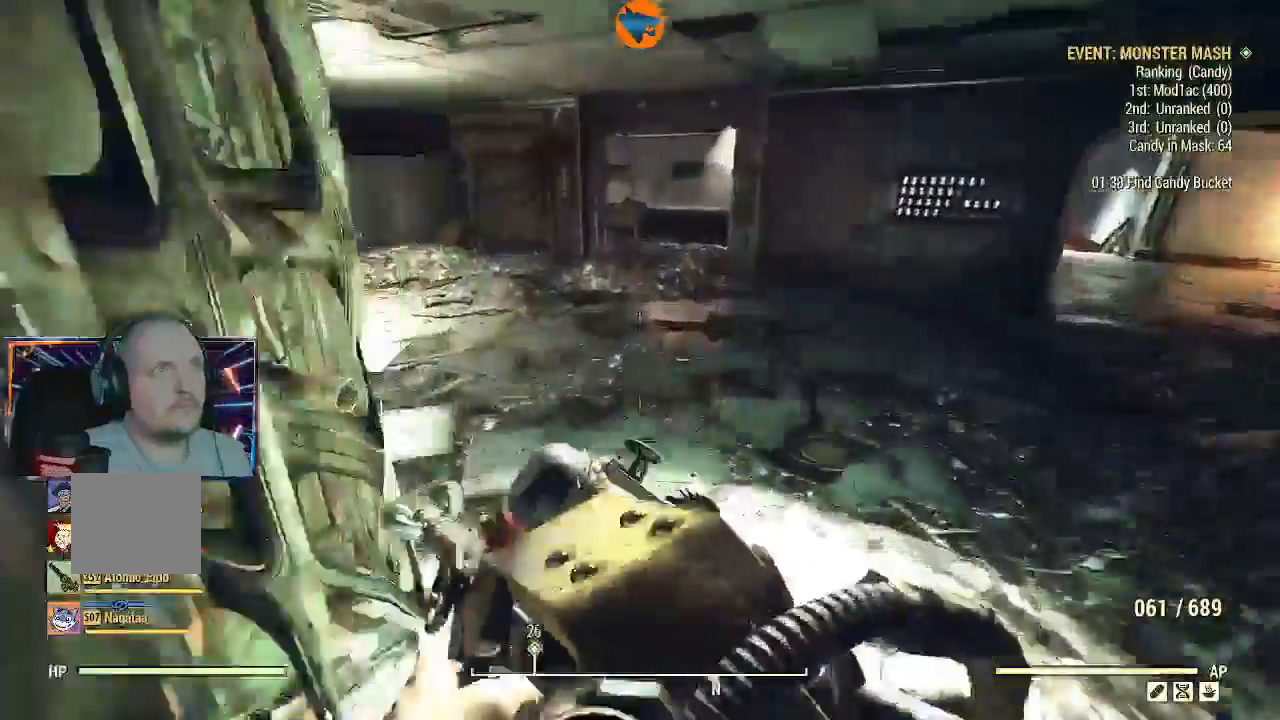
{"dt_ms": 500, "buttons": [], "left_stick": "up-right", "right_stick": "up-right", "events": [[100, "right_stick", "left"], [367, "L3", "up"], [433, "left_stick", "up-right"], [467, "right_stick", "up-right"]]}
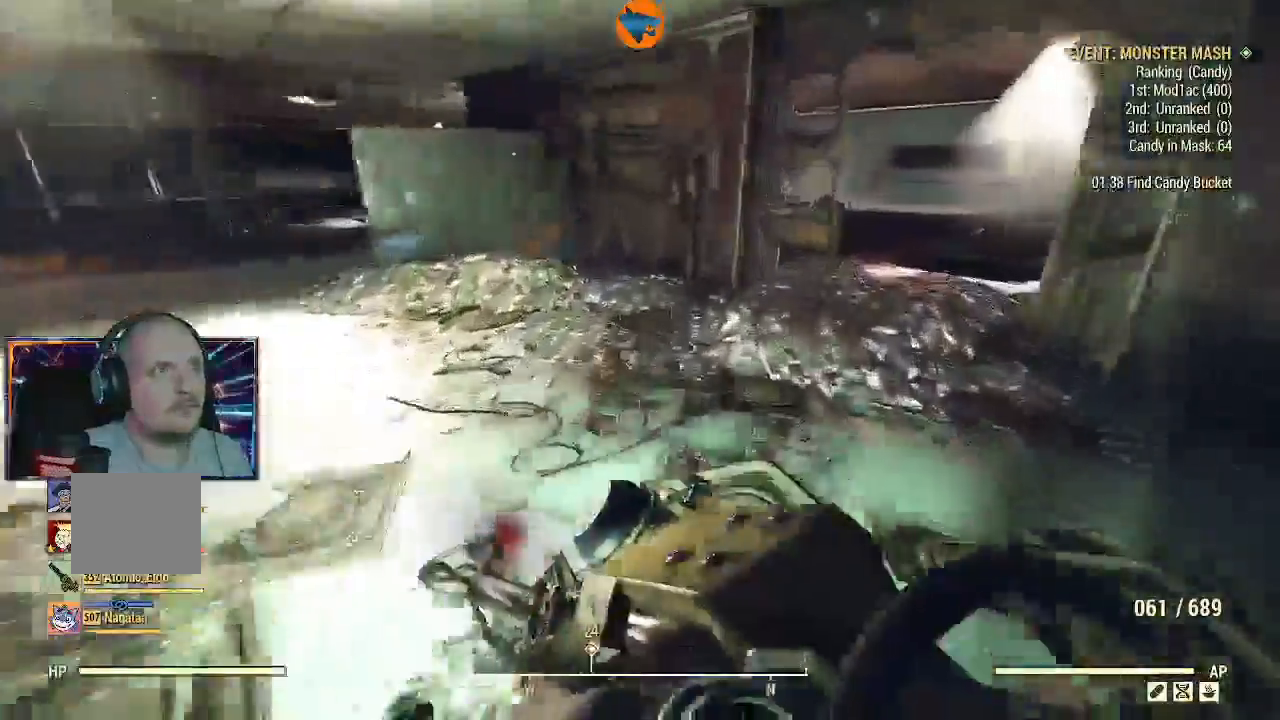
{"dt_ms": 500, "buttons": [], "left_stick": "up-right", "right_stick": "right", "events": [[200, "right_stick", "center"], [333, "right_stick", "right"]]}
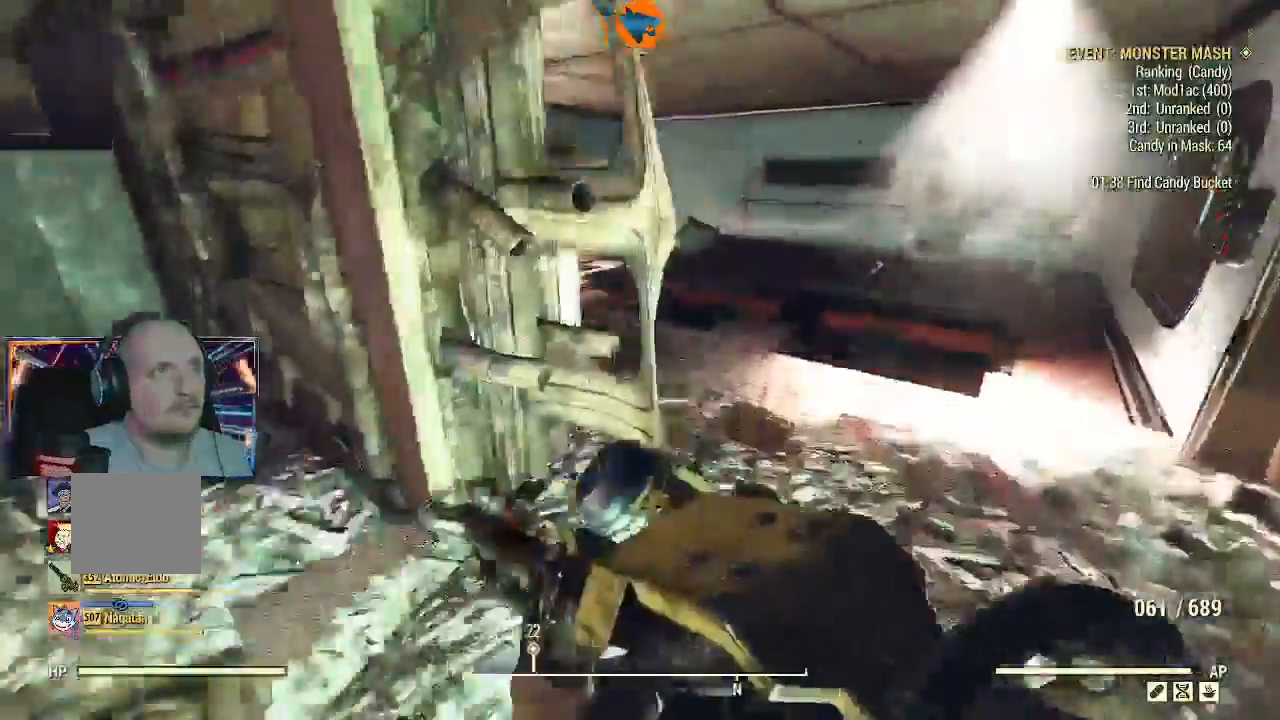
{"dt_ms": 500, "buttons": [], "left_stick": "up-right", "right_stick": "right", "events": []}
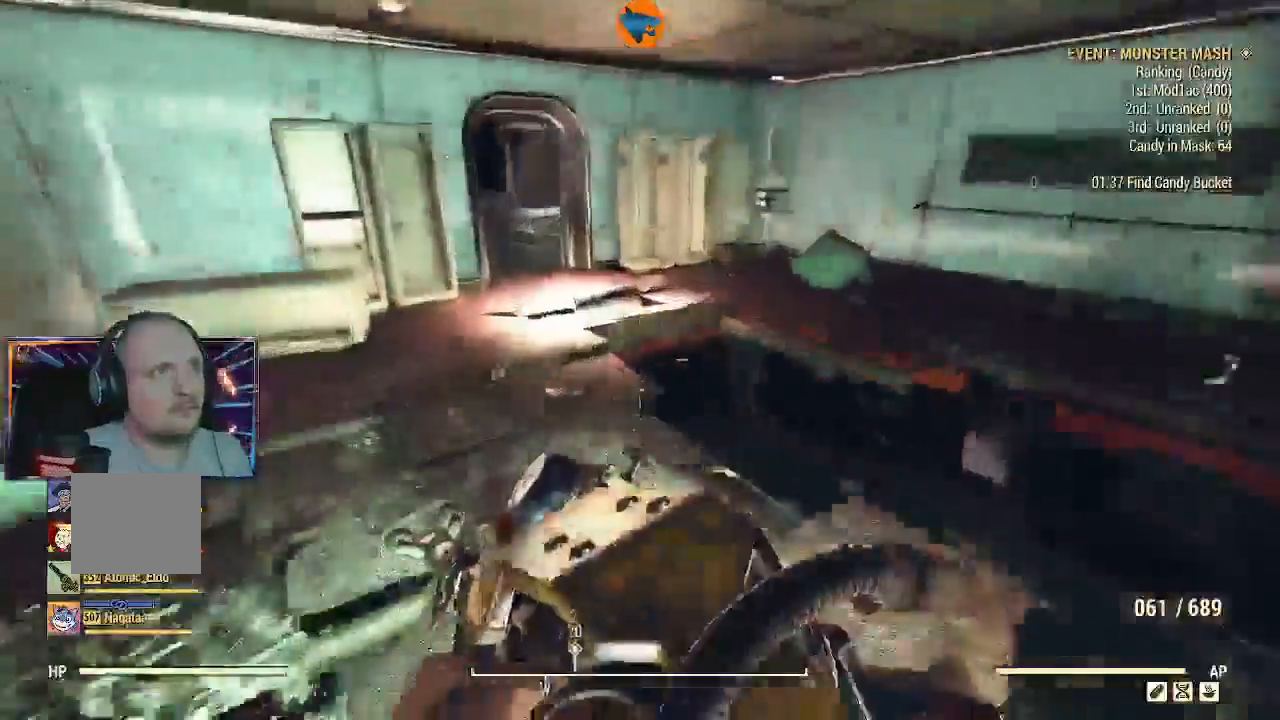
{"dt_ms": 500, "buttons": [], "left_stick": "up", "right_stick": "left", "events": [[67, "left_stick", "up"], [100, "right_stick", "center"], [467, "right_stick", "left"]]}
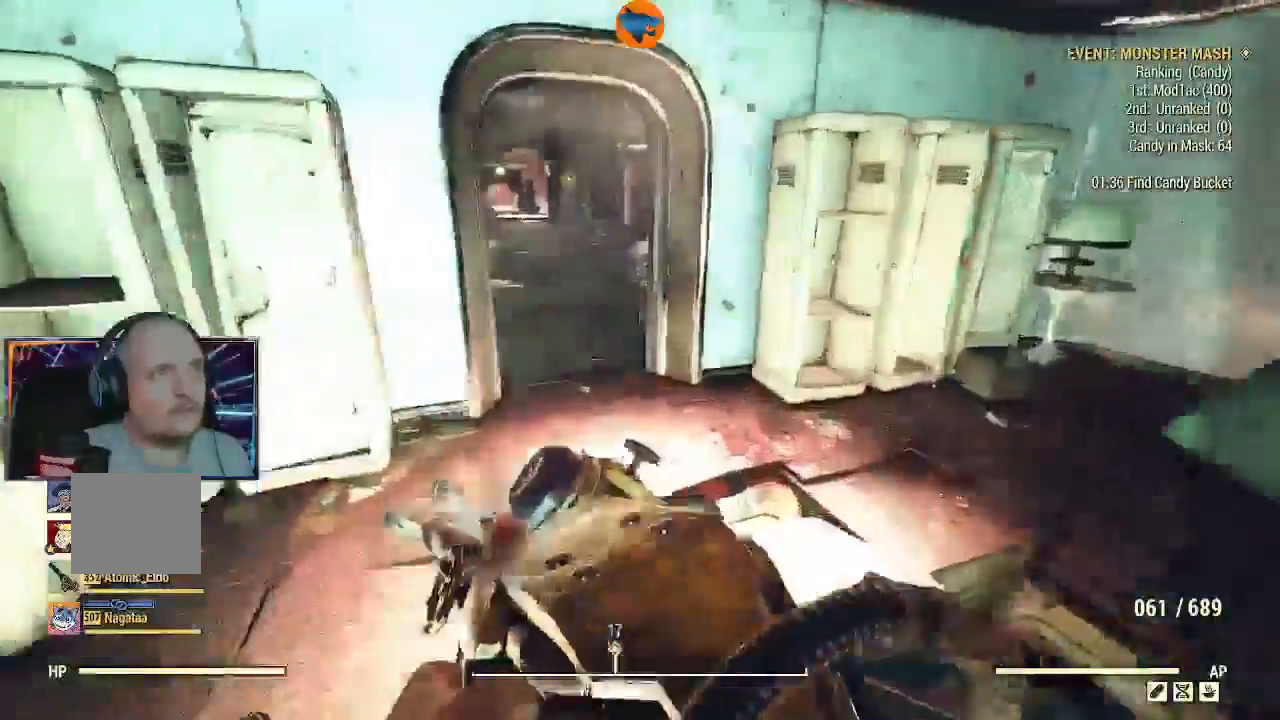
{"dt_ms": 1000, "buttons": [], "left_stick": "up-right", "right_stick": "center"}
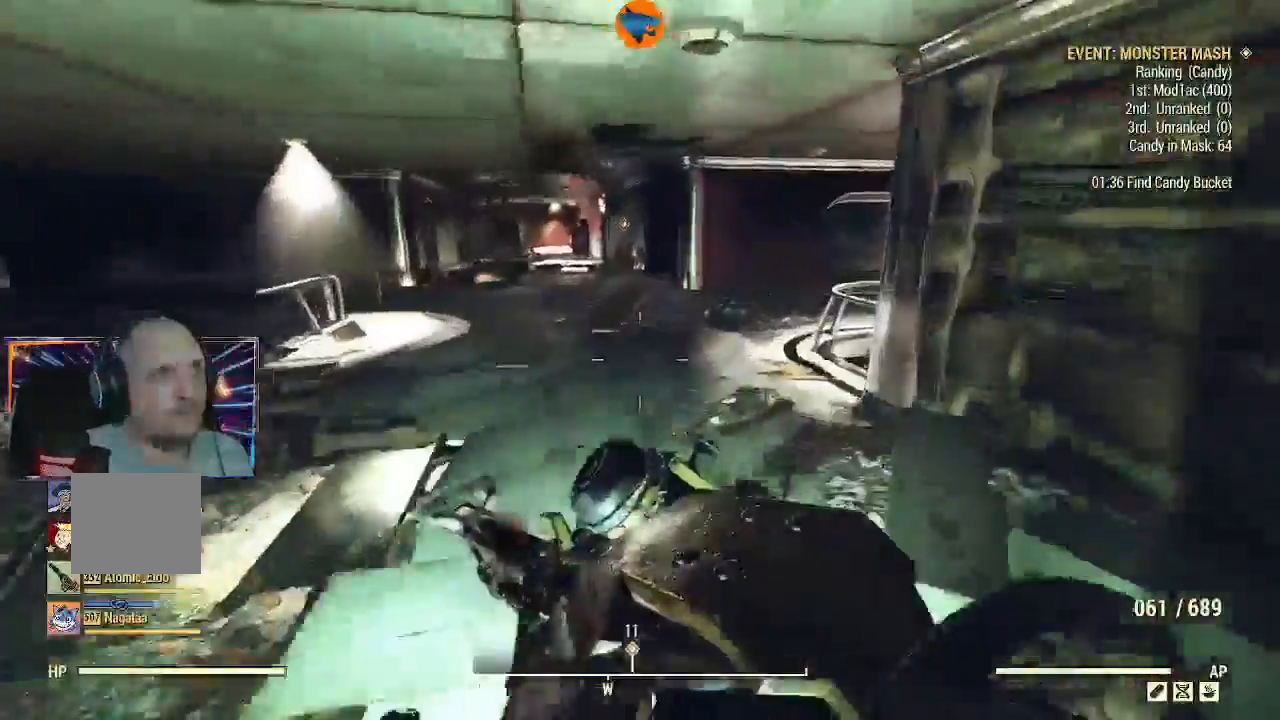
{"dt_ms": 500, "buttons": [], "left_stick": "up", "right_stick": "up-left", "events": [[200, "right_stick", "left"], [300, "right_stick", "up-left"], [467, "left_stick", "up"]]}